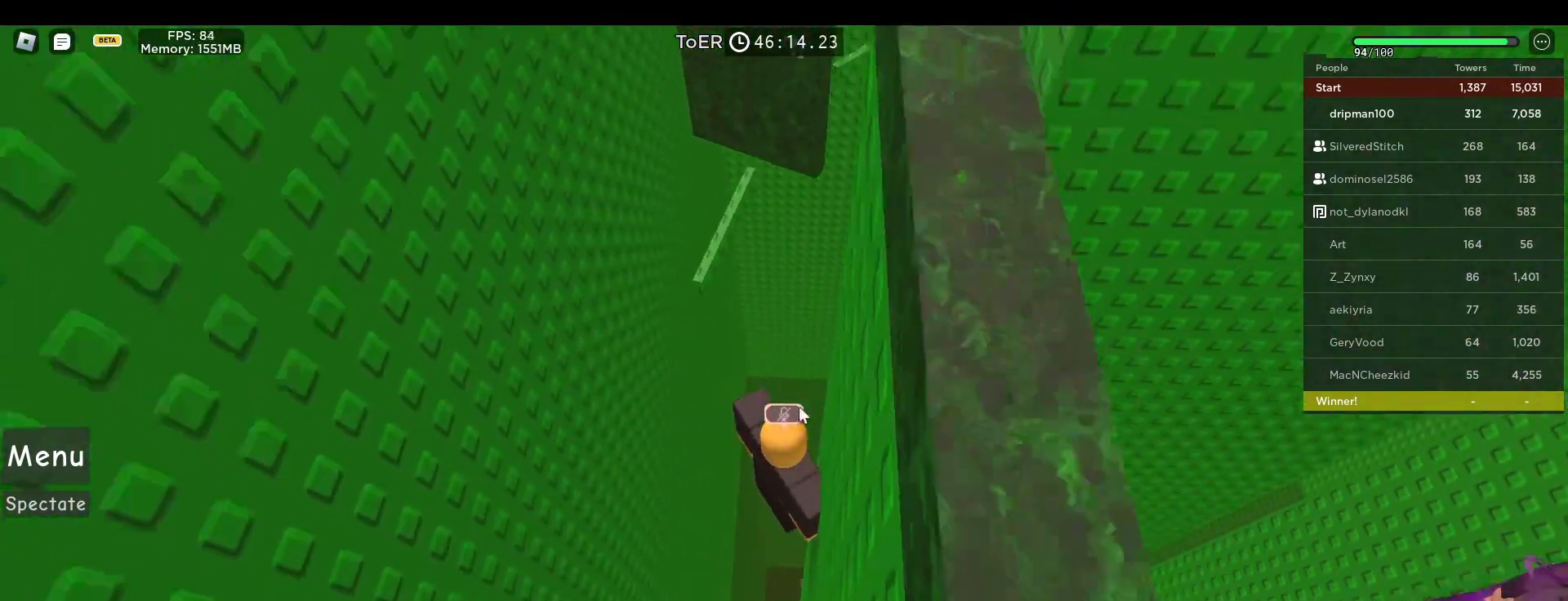
Gameplay with keyboard and mouse; each line is a JSON object with the keys and mouse buttons held at the frame after it. "events" lists presses ("down") and releases ("up") of "a", "ctrl", "d", "e", "f", "q", "r", "s", "shift", "space", "tab", "w", "mouse_left", "mouse_wheel", "mouse_right", "mouse_mb4" and "mouse_mb5" between this image and that frame as [ms after this image, input, new state], when the widget could be followed in between. "mouse_left", "mouse_wheel", "mouse_right", "mouse_mb4", "mouse_mb5" = the "left", "wheel", "right", "mb4", "mb5" buttons of the "mouse" list. No other keys are recorded. "wheel" means that the mouse wheel is clicked or scrolled. Not read: mouse_move.
{"keys": ["d", "space"], "mouse": [], "events": [[500, "d", "down"]]}
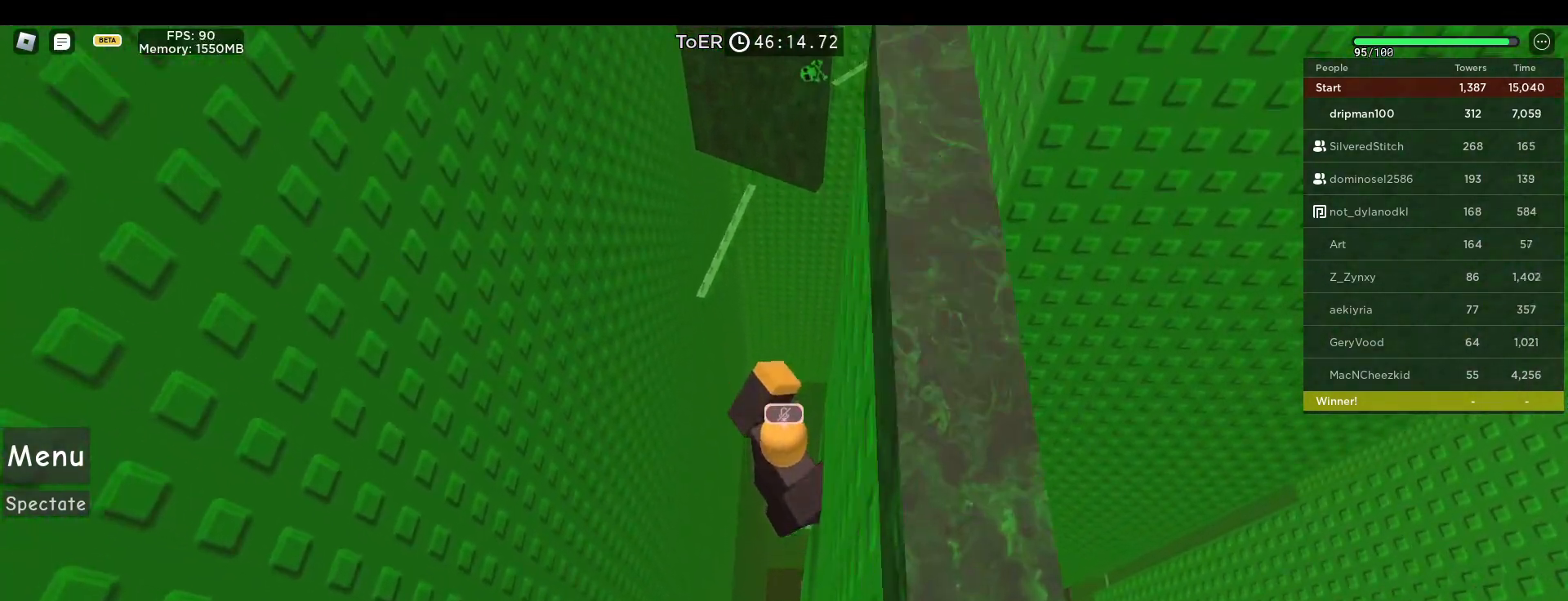
{"keys": ["space"], "mouse": ["right"], "events": [[67, "d", "up"], [100, "mouse_right", "down"], [300, "mouse_right", "up"], [367, "mouse_right", "down"]]}
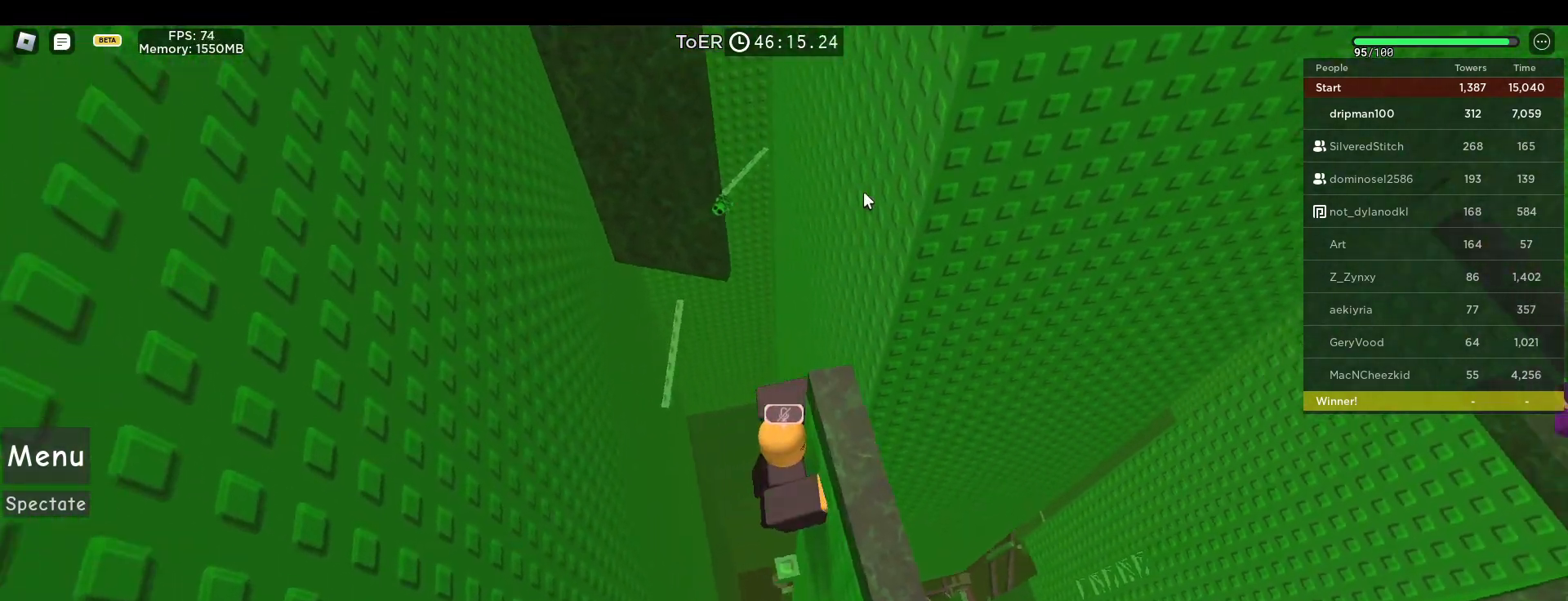
{"keys": [], "mouse": ["right"], "events": [[50, "shift", "down"], [133, "shift", "up"], [217, "shift", "down"], [233, "space", "up"], [300, "d", "down"], [300, "shift", "up"], [350, "d", "up"]]}
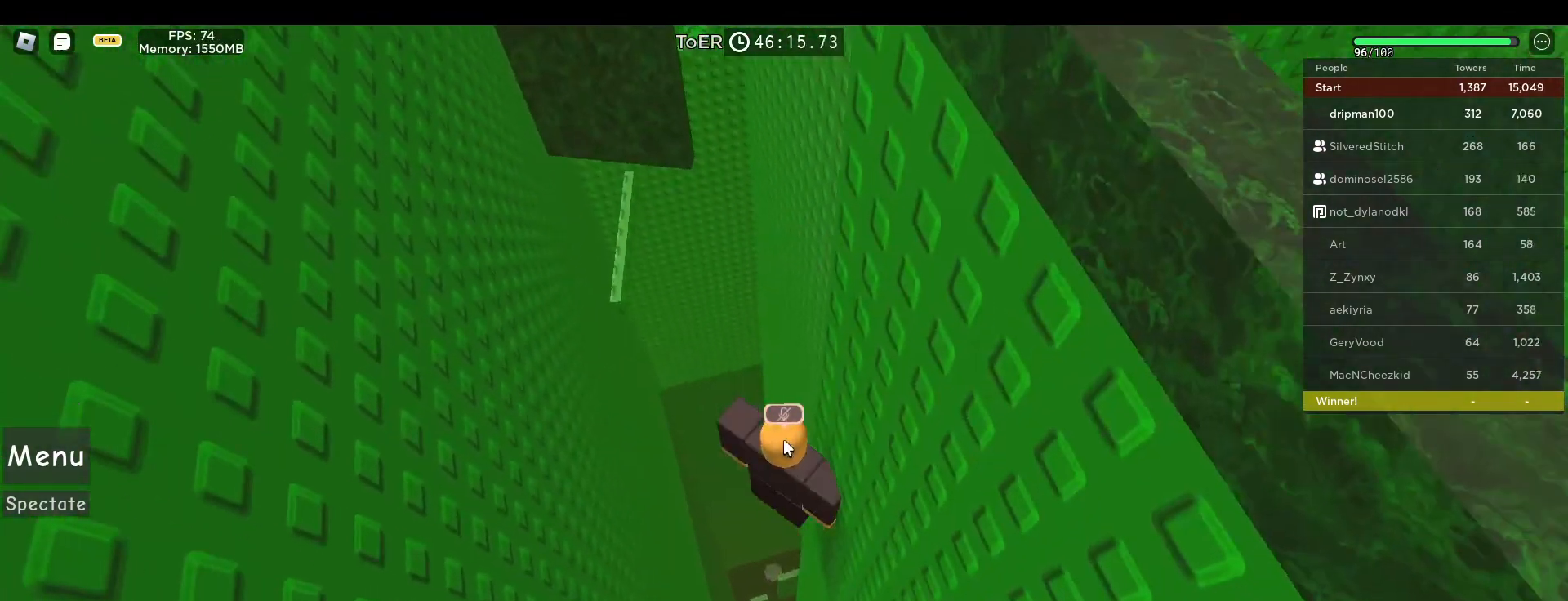
{"keys": [], "mouse": ["right"], "events": [[217, "mouse_right", "up"], [300, "mouse_right", "down"], [433, "d", "down"], [483, "d", "up"]]}
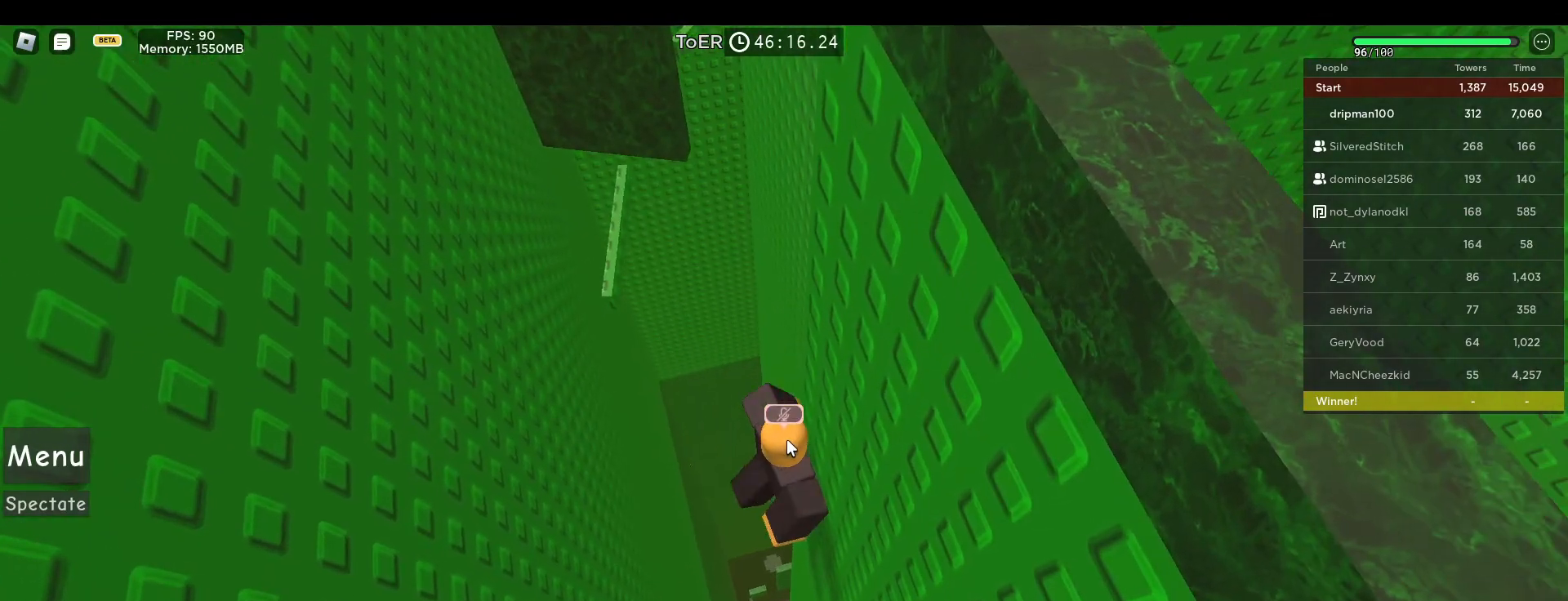
{"keys": ["space"], "mouse": [], "events": [[250, "mouse_right", "up"], [367, "space", "down"]]}
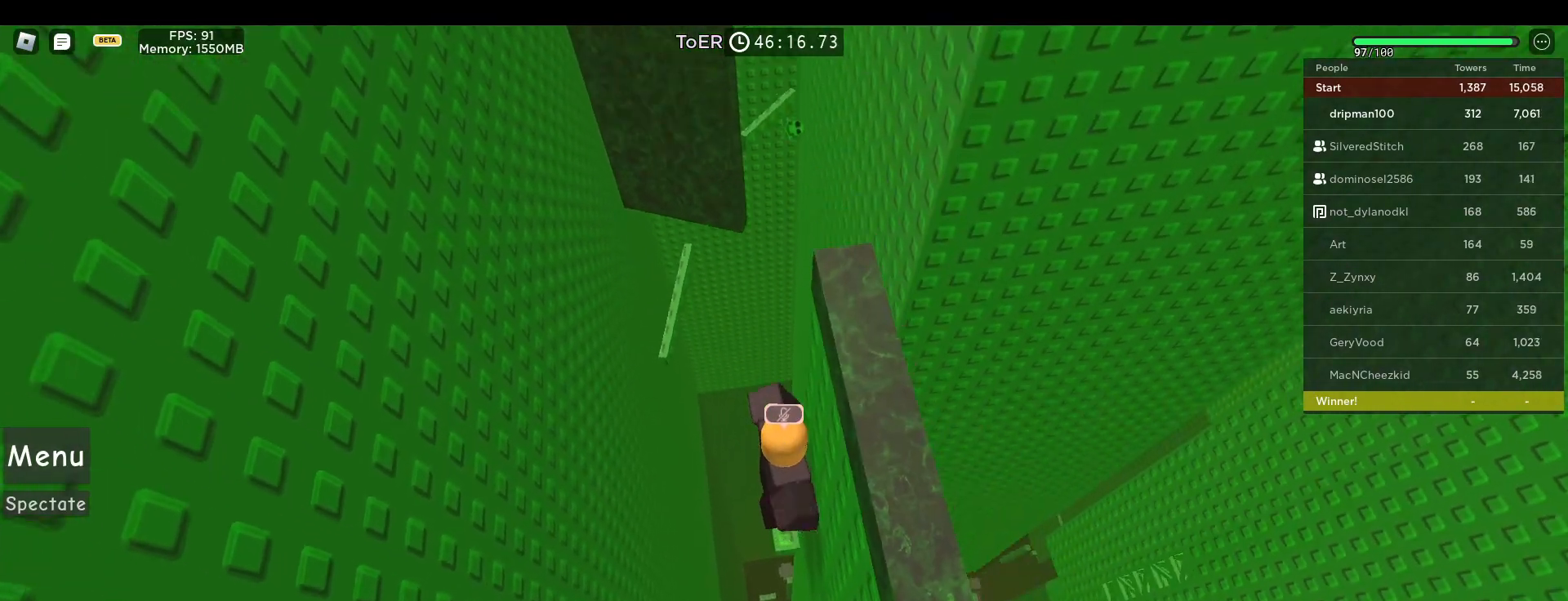
{"keys": ["space"], "mouse": ["right"], "events": [[383, "d", "down"], [467, "d", "up"], [467, "mouse_right", "down"]]}
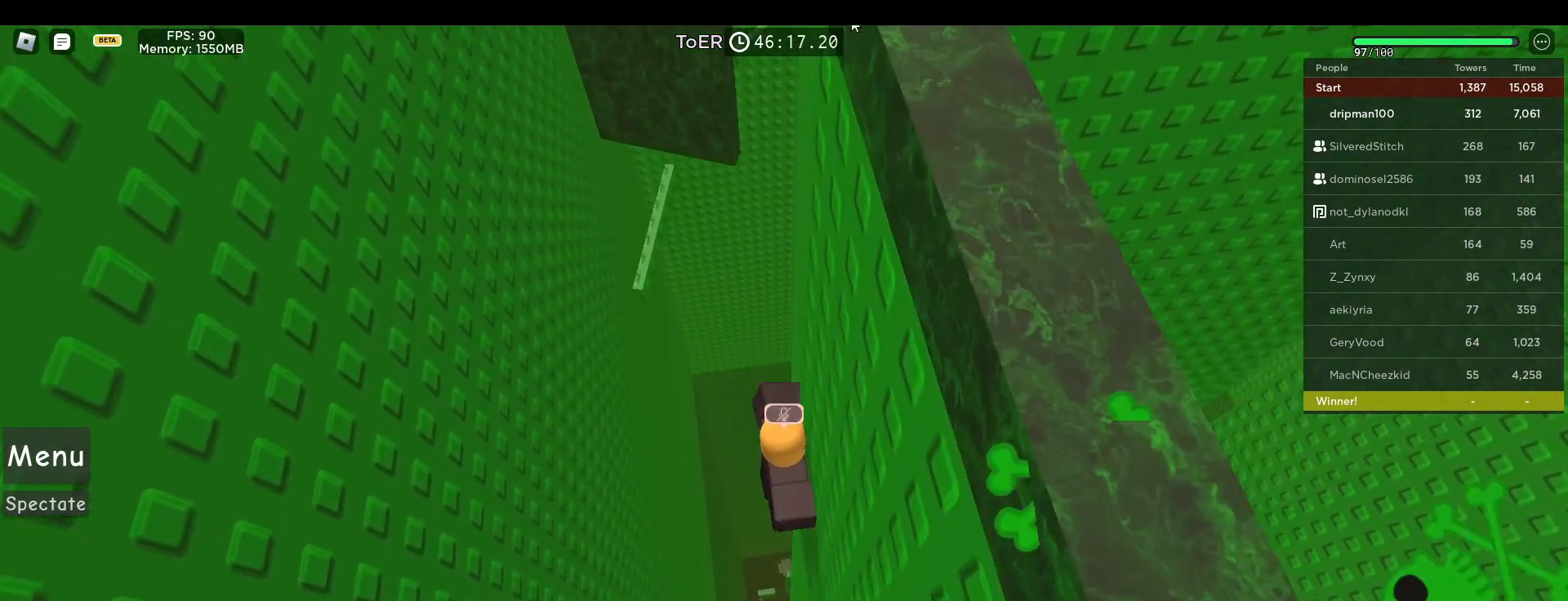
{"keys": ["shift", "space"], "mouse": ["right"], "events": [[217, "mouse_right", "up"], [317, "mouse_right", "down"], [500, "shift", "down"]]}
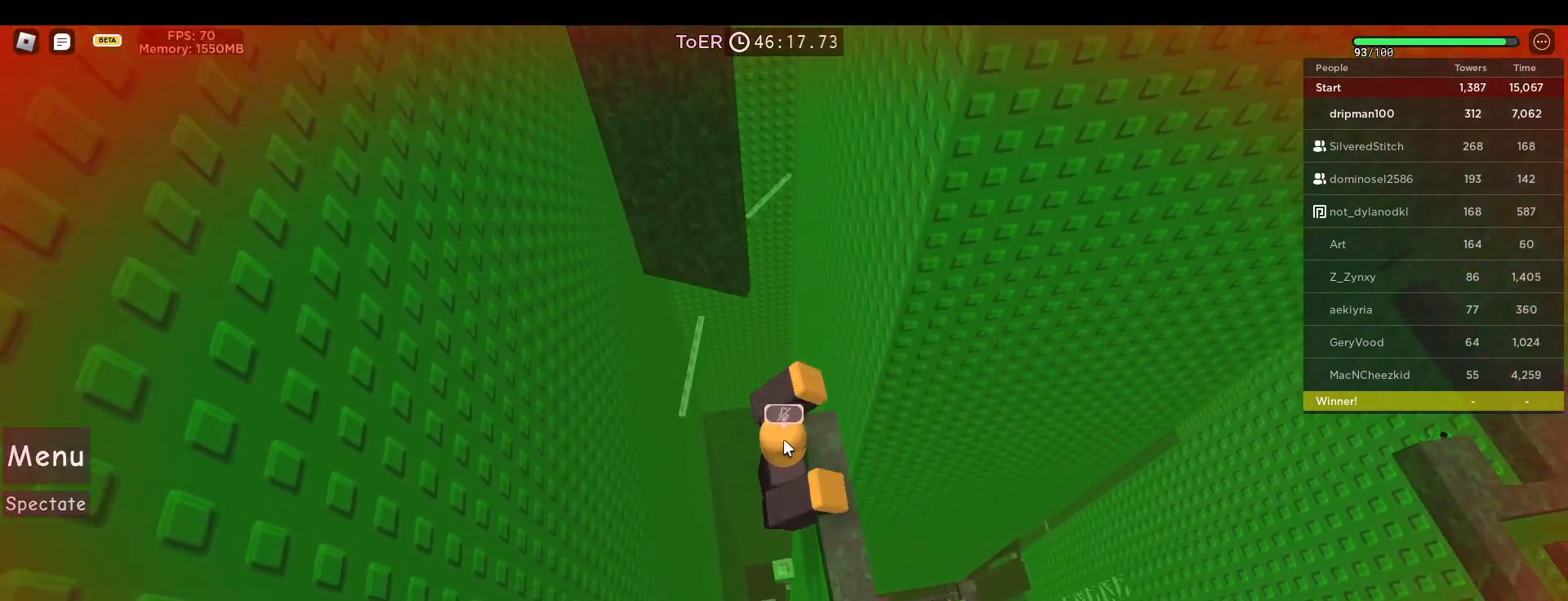
{"keys": [], "mouse": ["right"], "events": [[67, "shift", "up"], [150, "shift", "down"], [217, "shift", "up"], [283, "d", "down"], [317, "space", "up"], [350, "d", "up"]]}
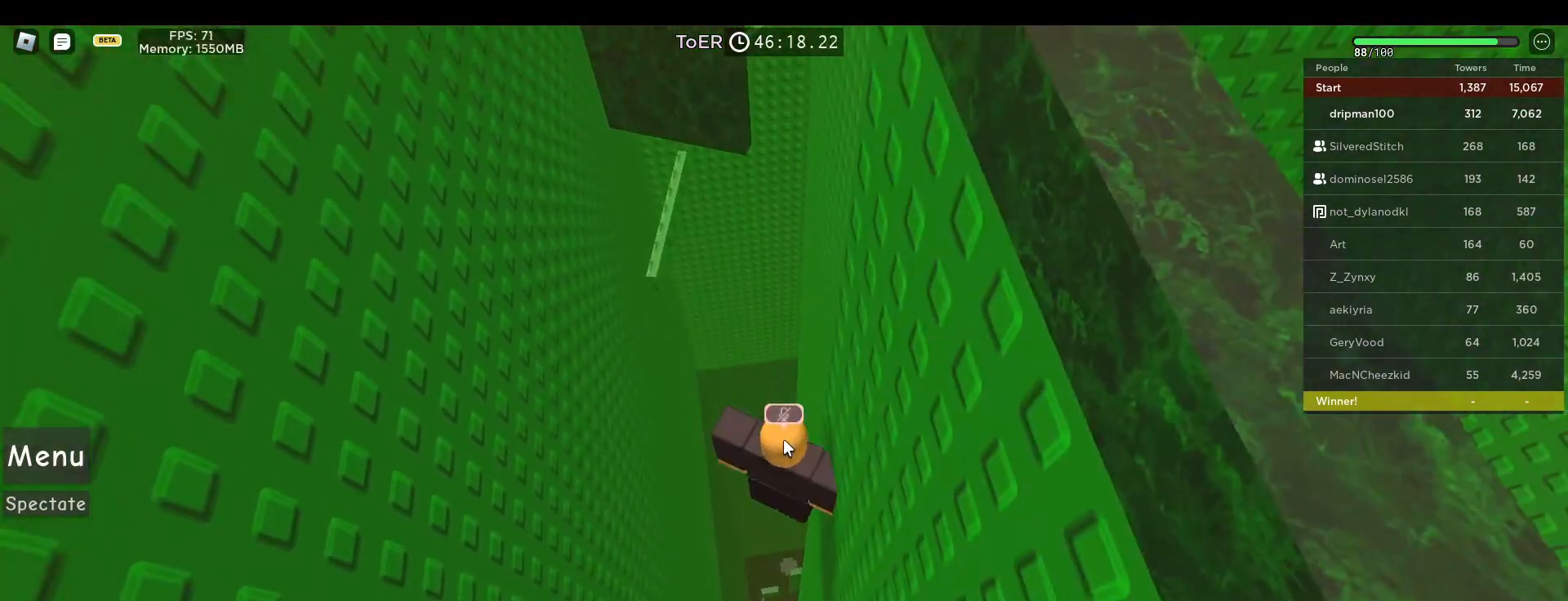
{"keys": [], "mouse": ["right"], "events": [[33, "mouse_right", "up"], [167, "mouse_right", "down"], [433, "d", "down"], [500, "d", "up"]]}
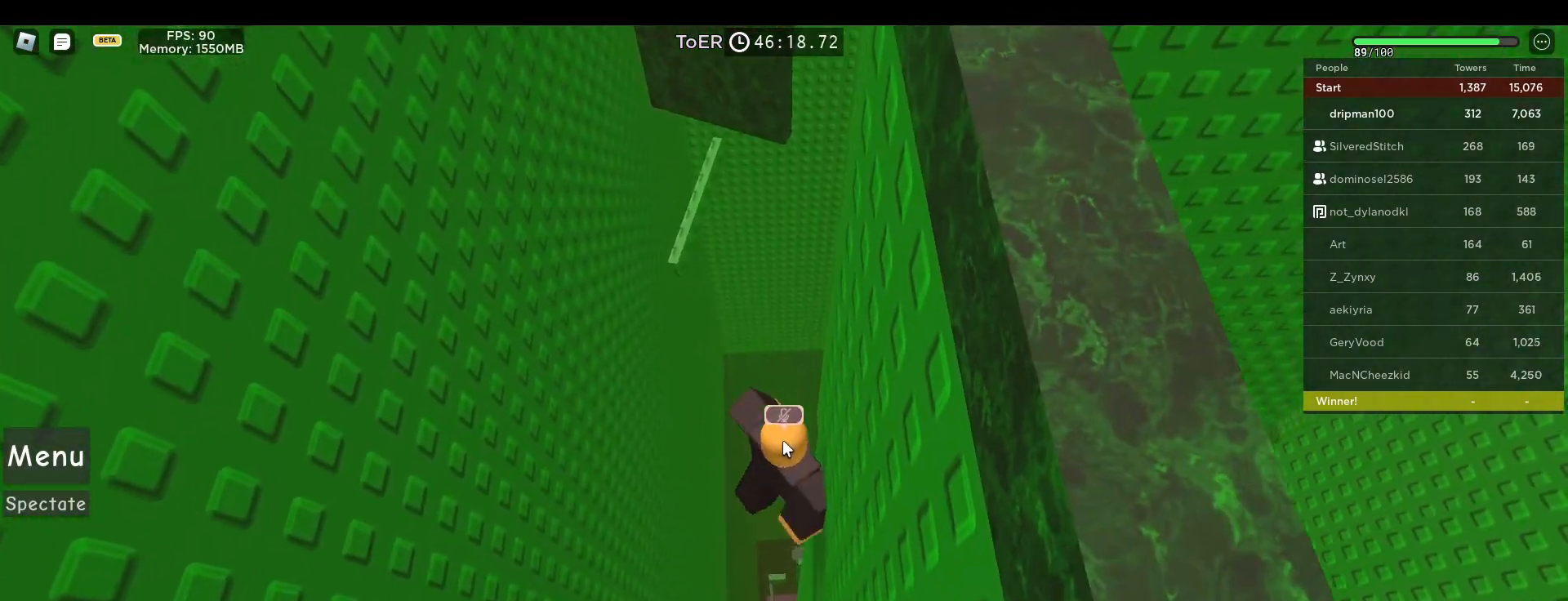
{"keys": [], "mouse": [], "events": [[83, "mouse_right", "up"], [300, "d", "down"], [333, "d", "up"]]}
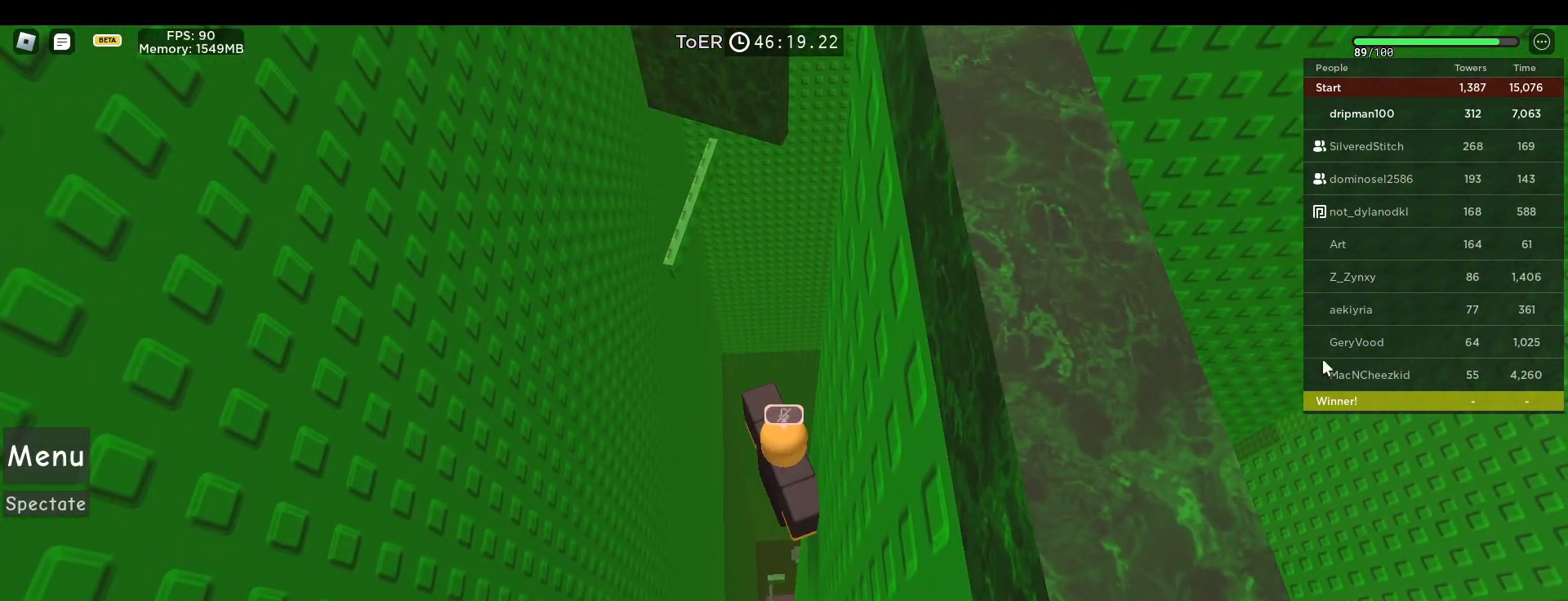
{"keys": ["space"], "mouse": [], "events": [[67, "space", "down"]]}
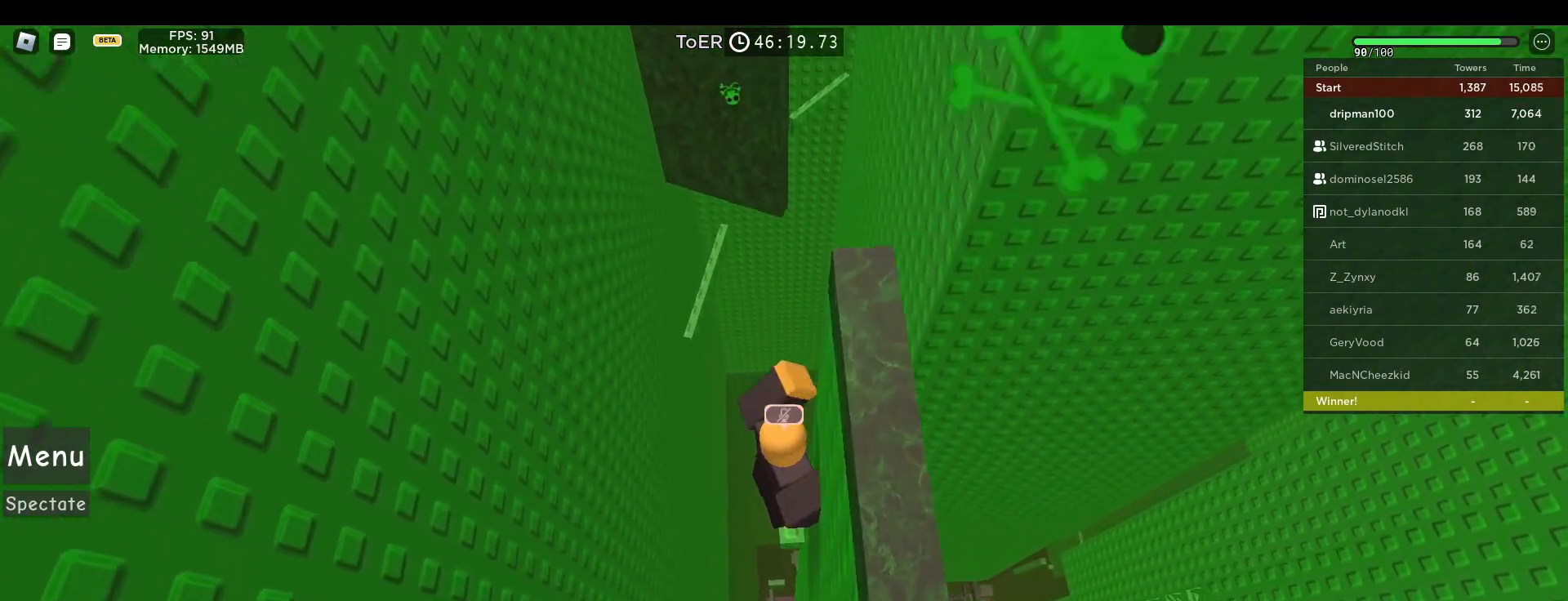
{"keys": ["space"], "mouse": [], "events": [[67, "d", "down"], [167, "d", "up"], [183, "mouse_right", "down"], [450, "mouse_right", "up"]]}
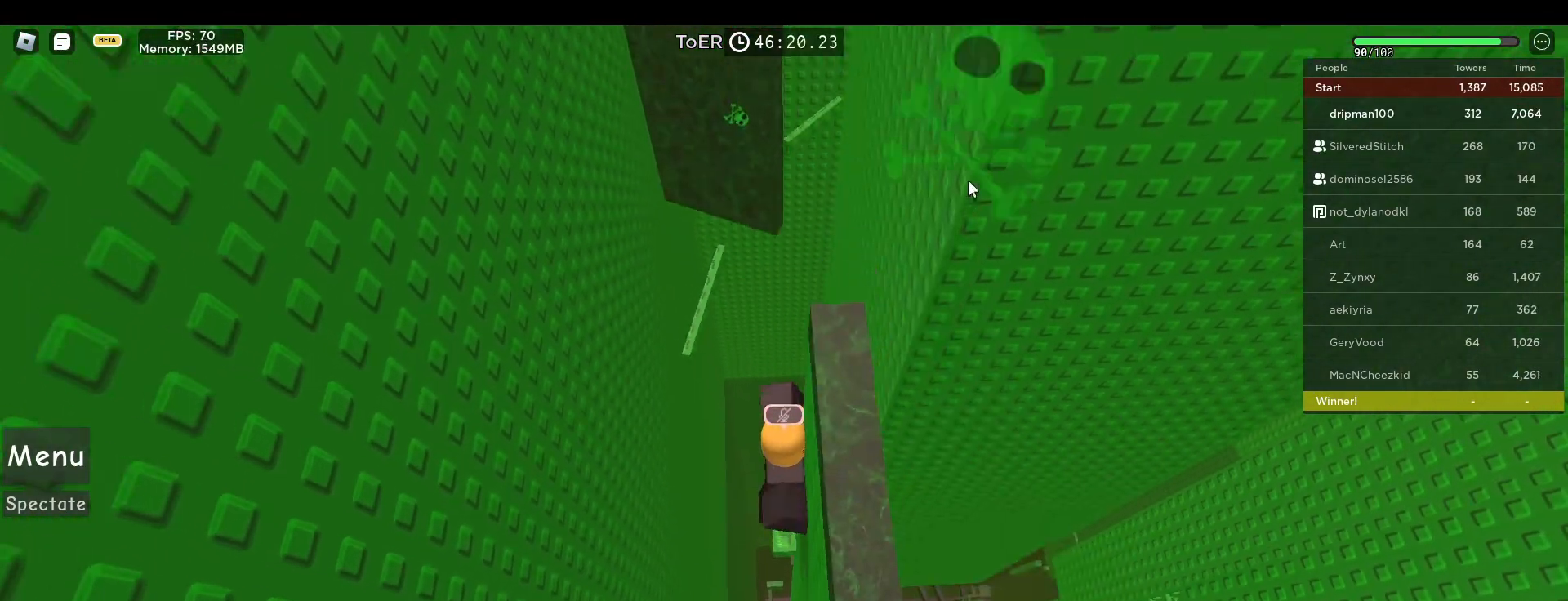
{"keys": ["d"], "mouse": ["right"], "events": [[50, "mouse_right", "down"], [217, "shift", "down"], [300, "space", "up"], [333, "shift", "up"], [433, "shift", "down"], [450, "d", "down"], [500, "shift", "up"]]}
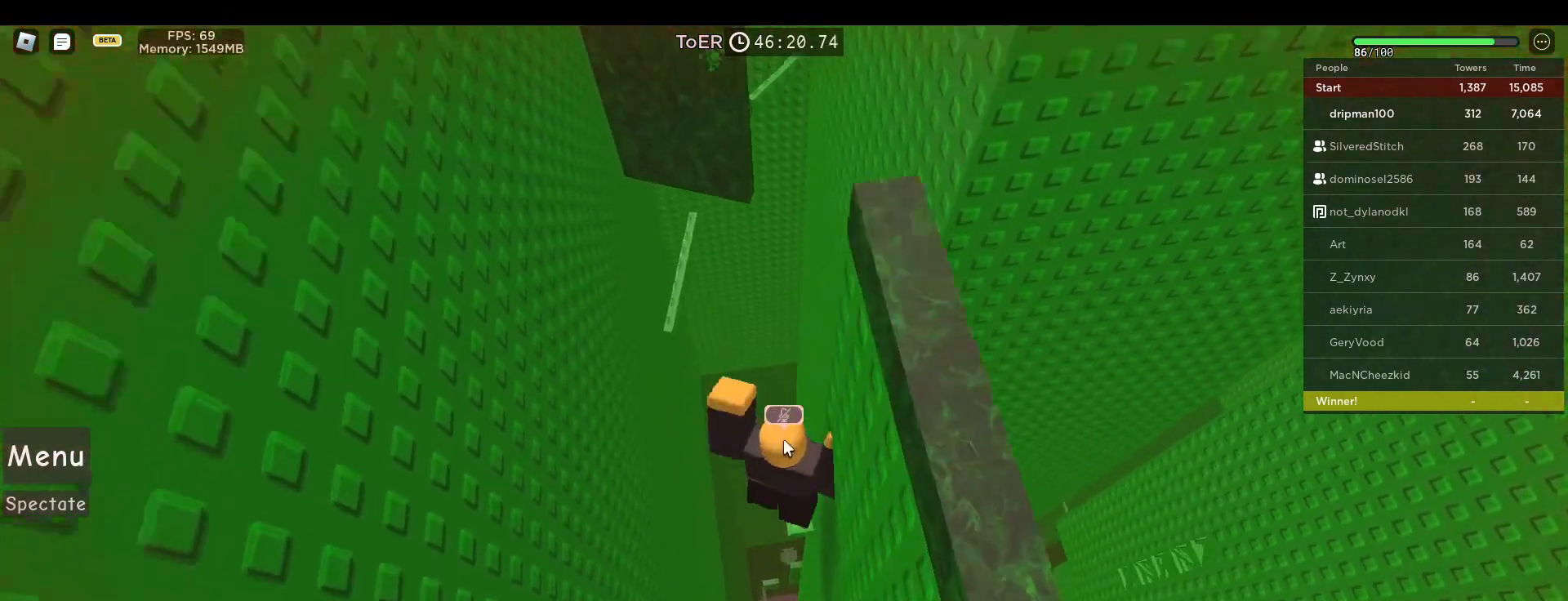
{"keys": [], "mouse": [], "events": [[50, "d", "up"], [267, "d", "down"], [300, "d", "up"], [333, "mouse_right", "up"]]}
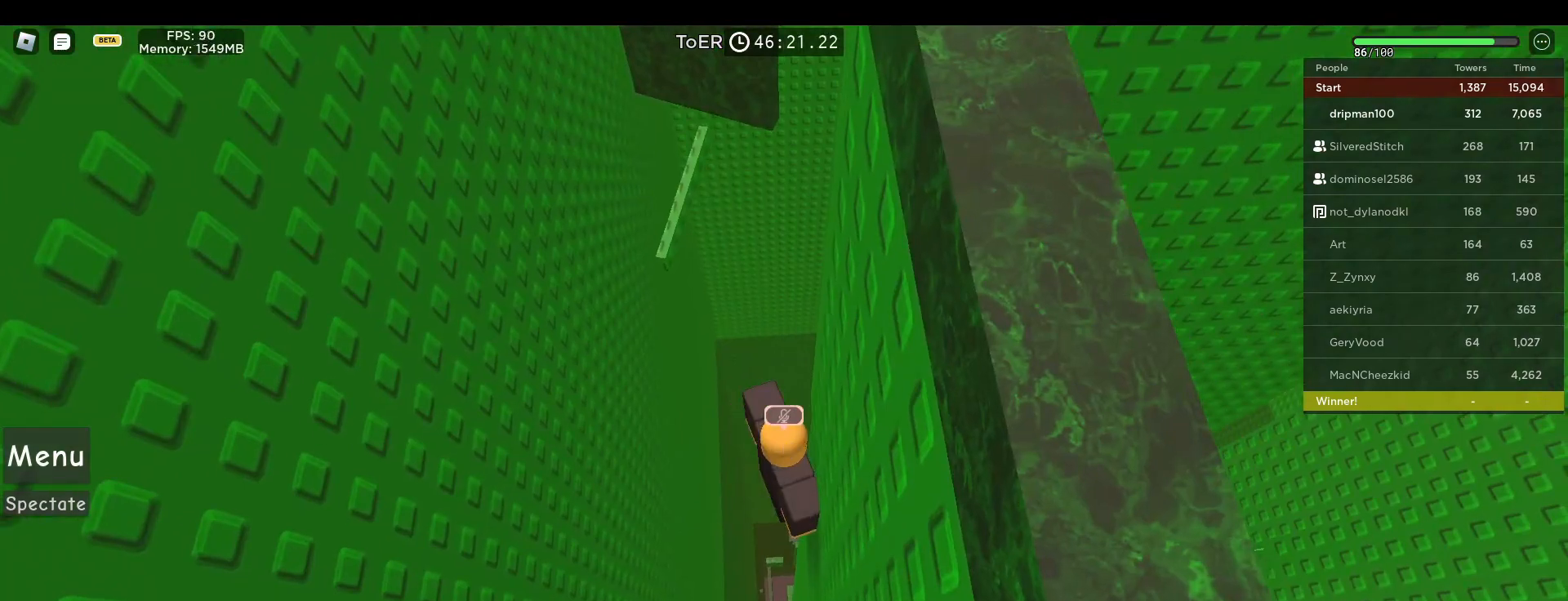
{"keys": ["space"], "mouse": [], "events": [[50, "space", "down"]]}
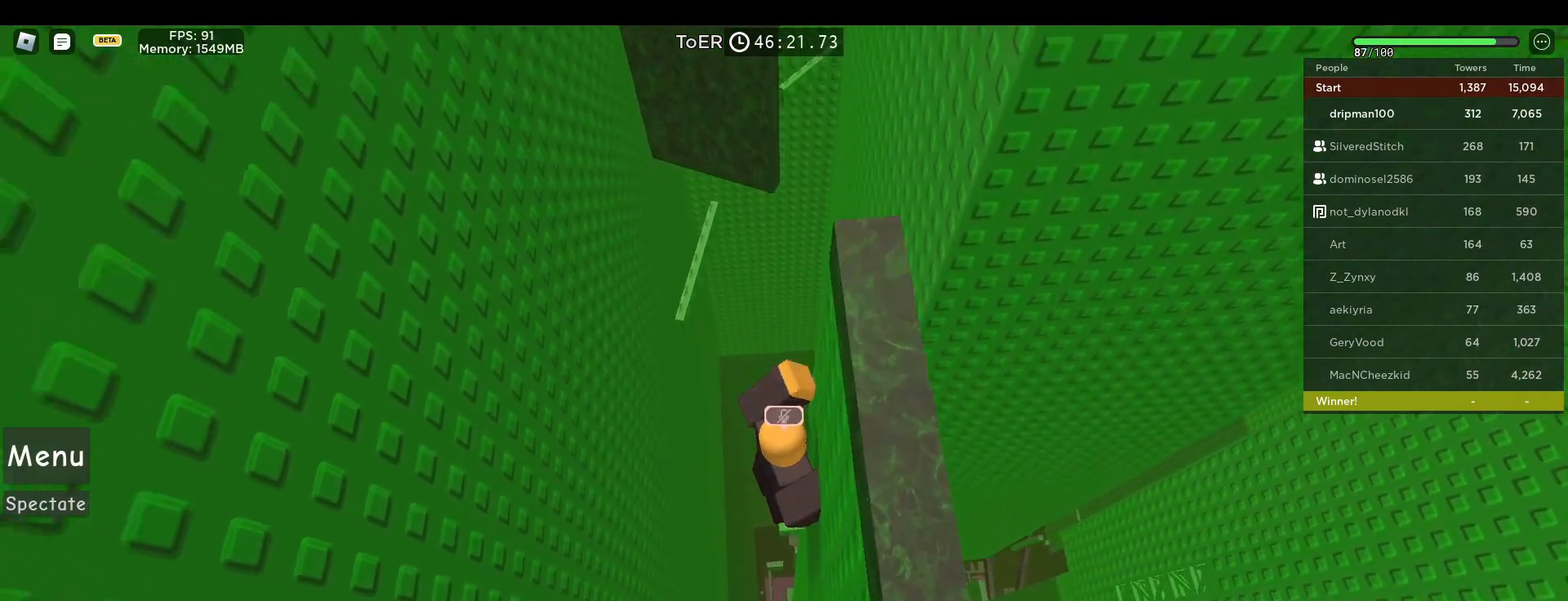
{"keys": ["space"], "mouse": [], "events": [[67, "d", "down"], [133, "d", "up"], [167, "mouse_right", "down"], [383, "mouse_right", "up"]]}
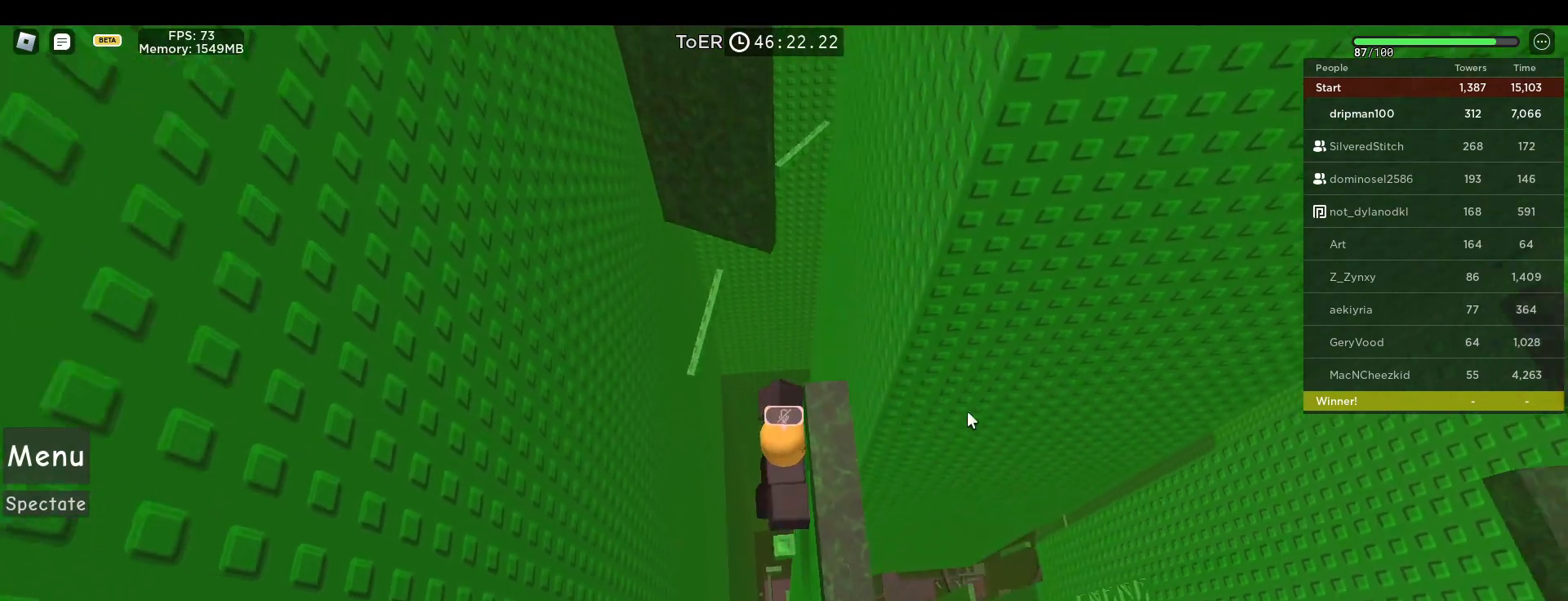
{"keys": [], "mouse": ["right"], "events": [[50, "mouse_right", "down"], [167, "shift", "down"], [250, "shift", "up"], [317, "shift", "down"], [350, "d", "down"], [400, "shift", "up"], [450, "d", "up"], [450, "space", "up"]]}
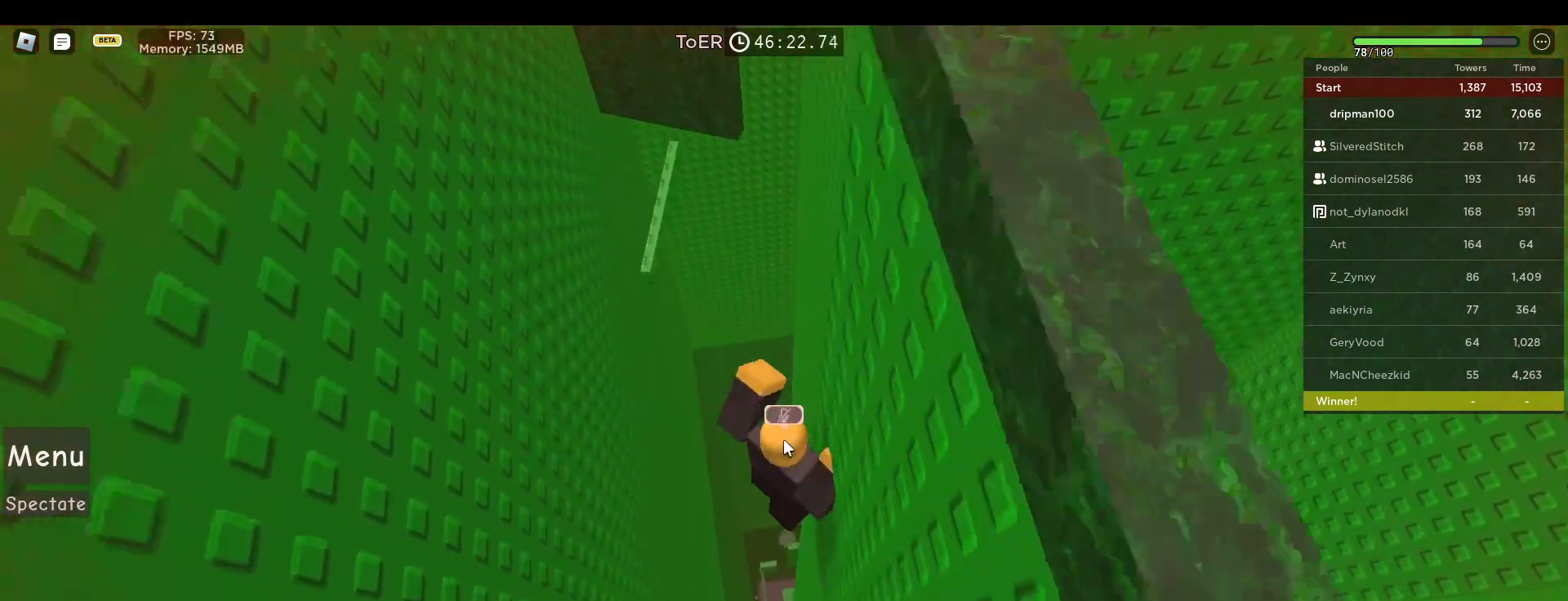
{"keys": [], "mouse": ["right"], "events": []}
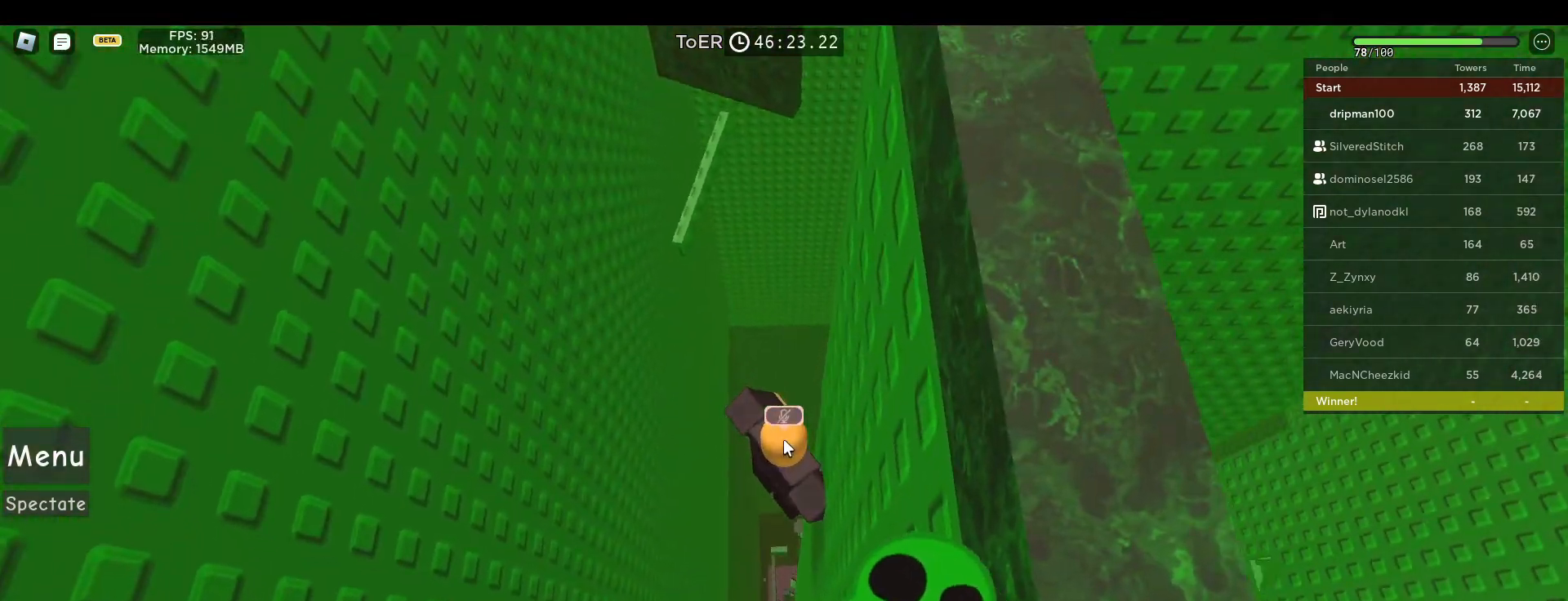
{"keys": [], "mouse": ["right"], "events": [[183, "mouse_wheel", "down"], [200, "mouse_wheel", "up"], [217, "mouse_wheel", "down"], [250, "mouse_wheel", "up"], [250, "w", "down"], [300, "w", "up"]]}
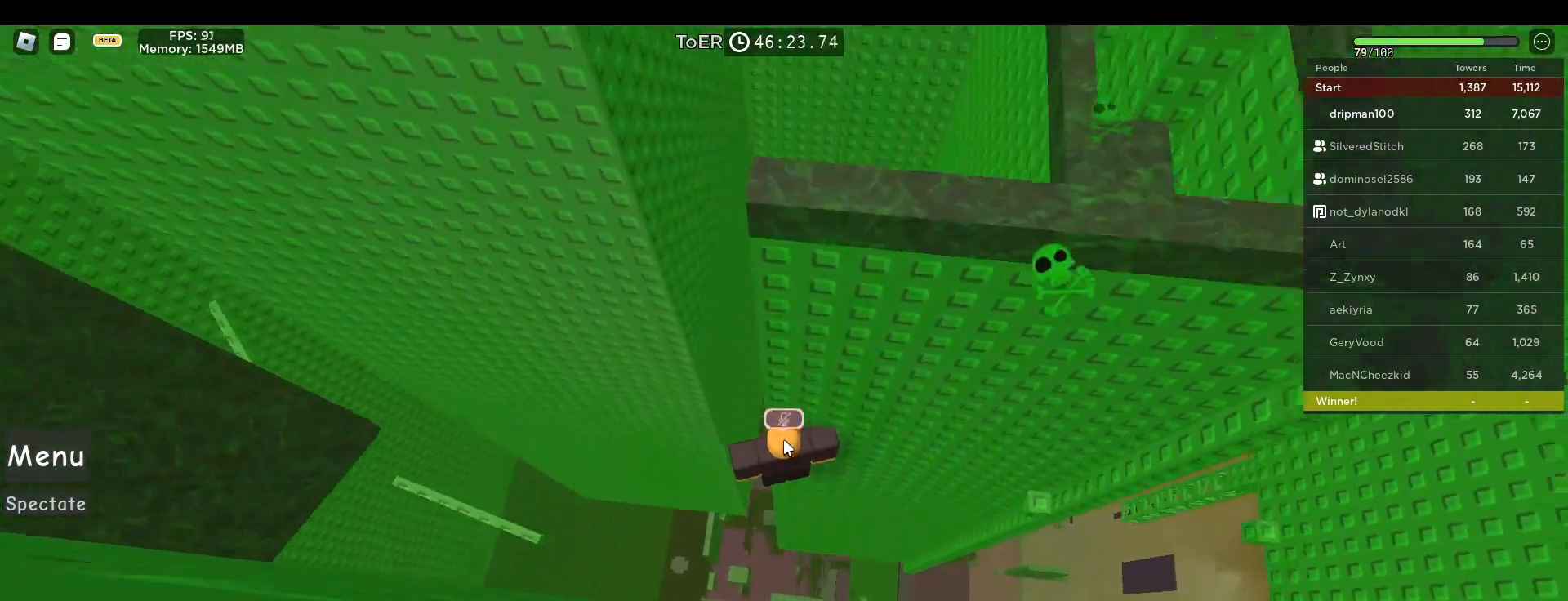
{"keys": [], "mouse": ["right"], "events": []}
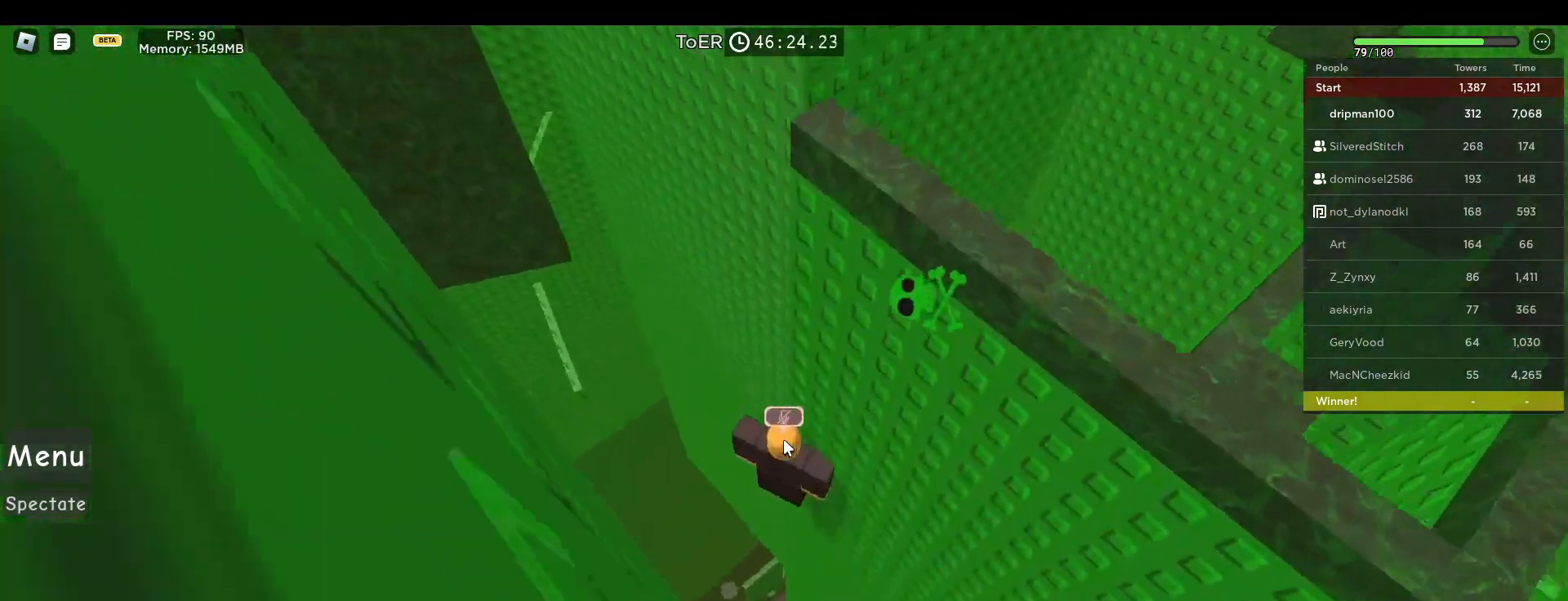
{"keys": [], "mouse": ["right"], "events": []}
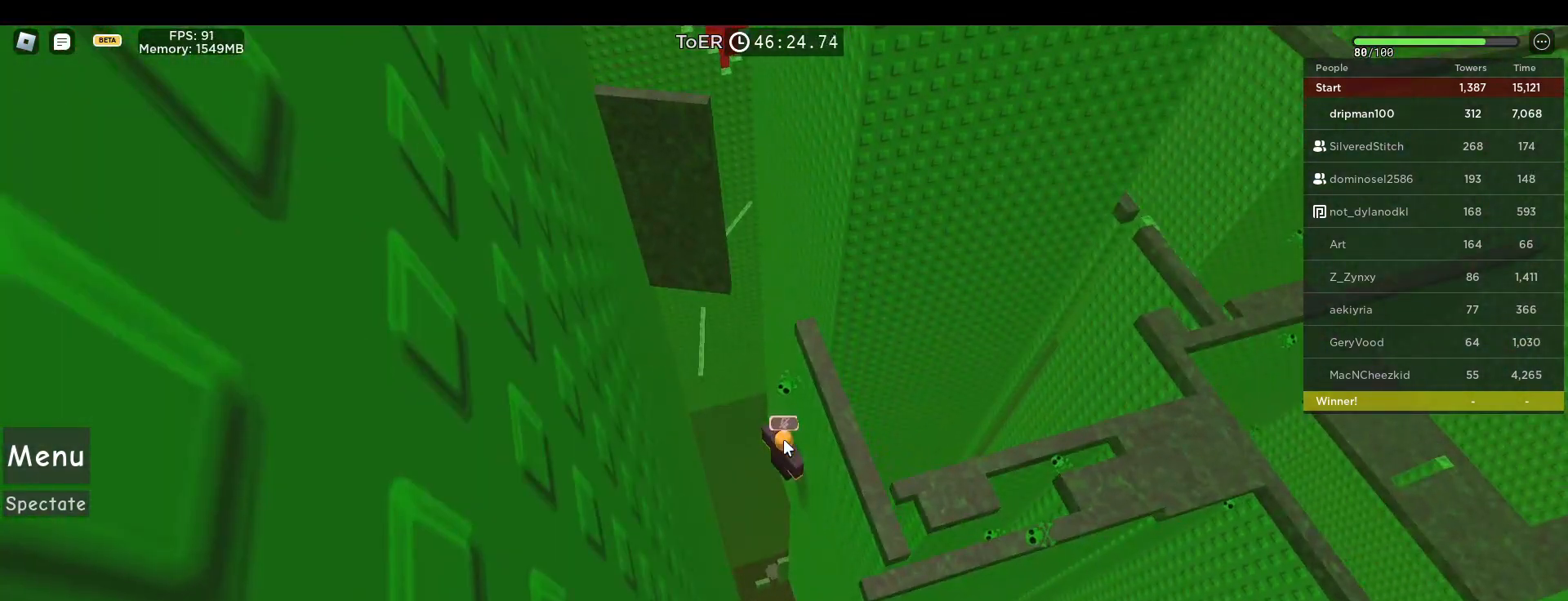
{"keys": [], "mouse": [], "events": [[100, "mouse_wheel", "down"], [133, "mouse_wheel", "up"], [383, "mouse_right", "up"]]}
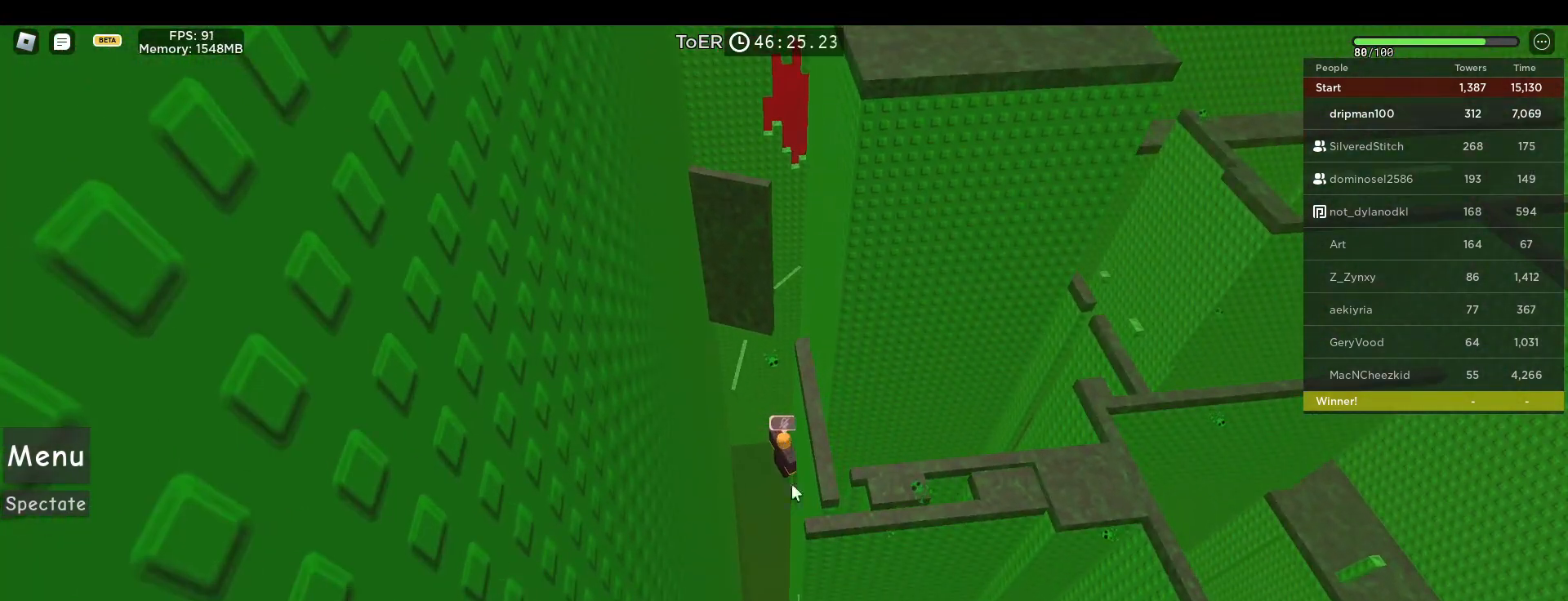
{"keys": [], "mouse": [], "events": []}
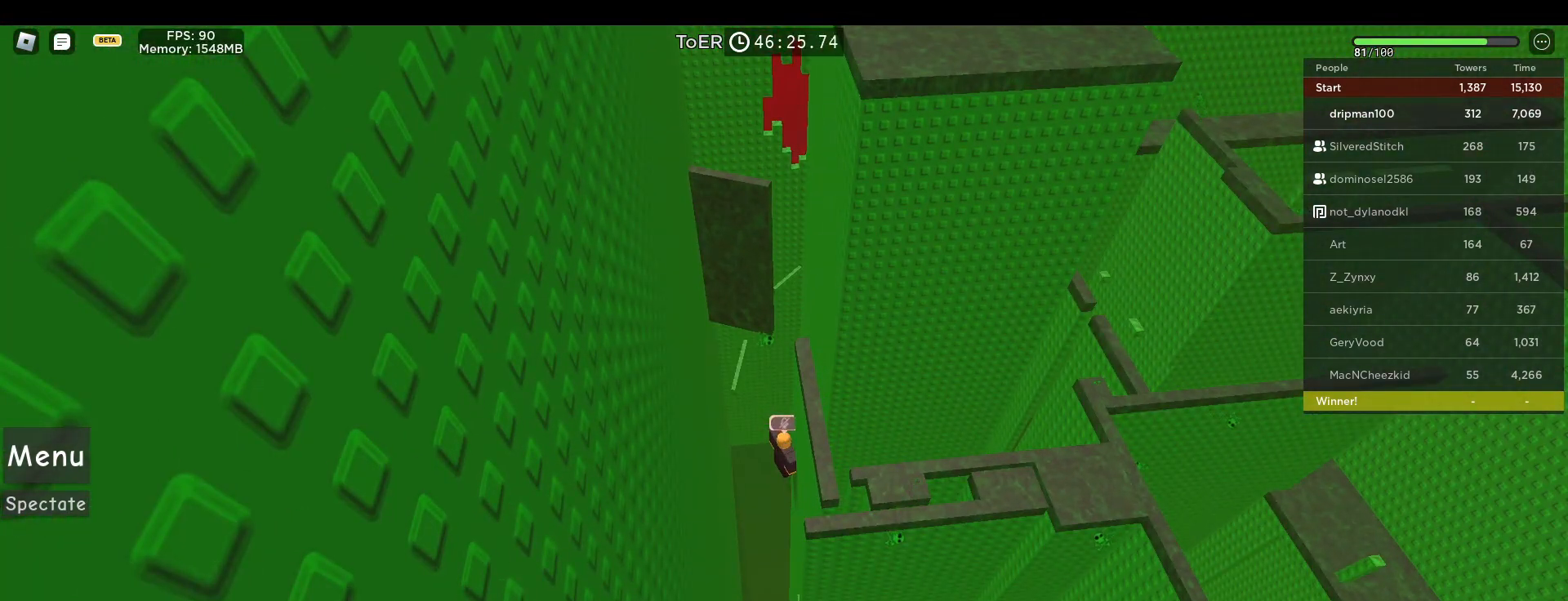
{"keys": [], "mouse": [], "events": [[250, "mouse_right", "down"], [350, "mouse_wheel", "down"], [367, "mouse_wheel", "up"], [467, "mouse_right", "up"]]}
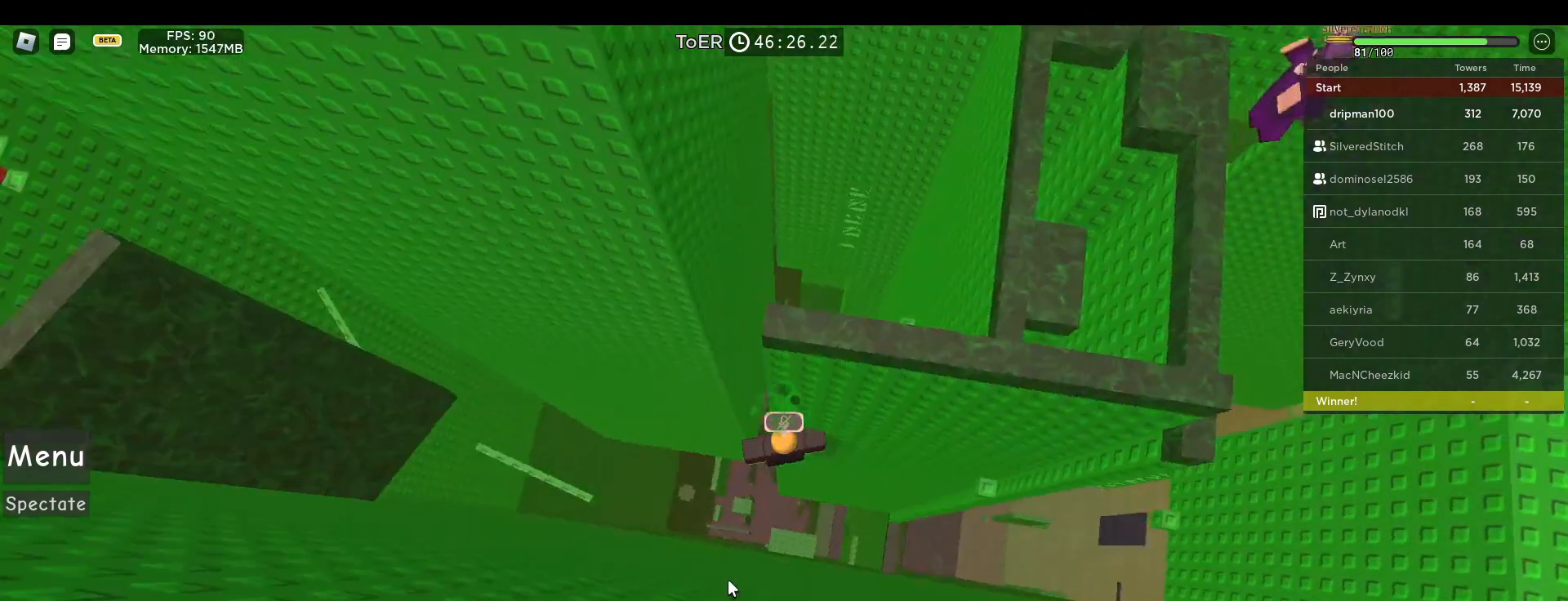
{"keys": [], "mouse": [], "events": [[117, "space", "down"], [283, "space", "up"]]}
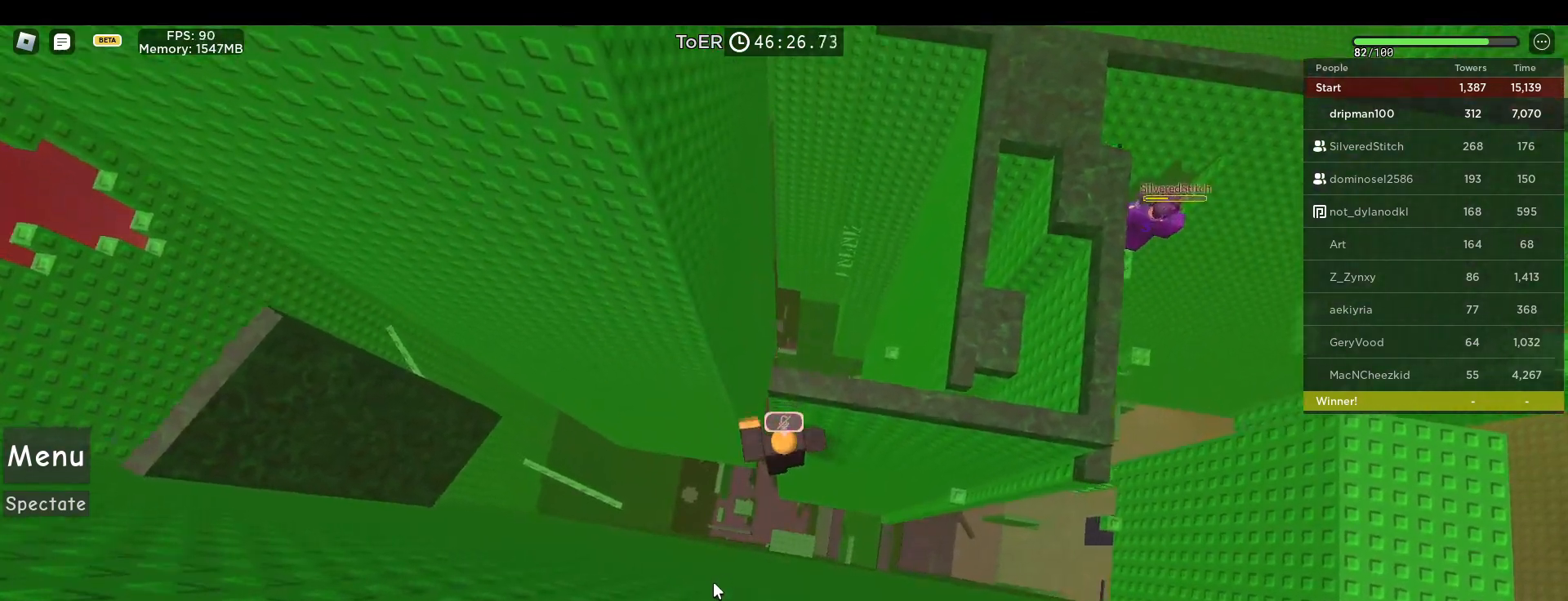
{"keys": [], "mouse": ["right"], "events": [[200, "space", "down"], [250, "mouse_right", "down"], [333, "space", "up"]]}
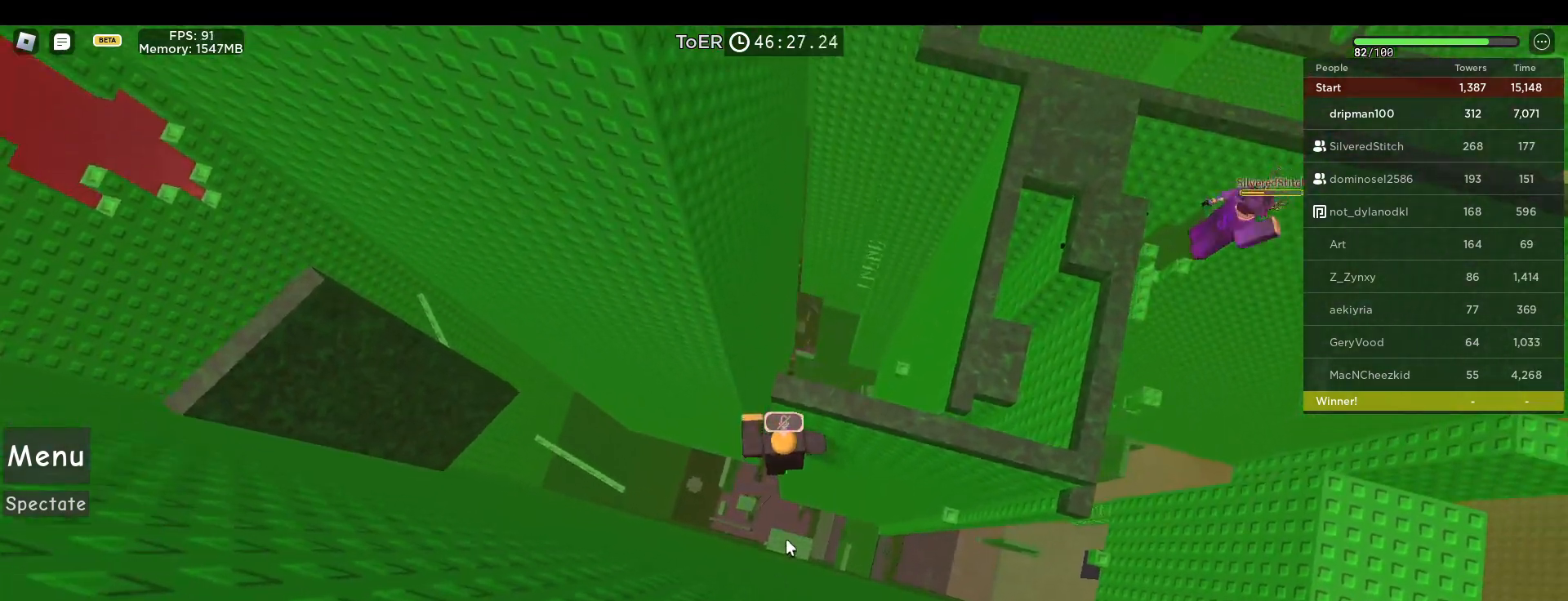
{"keys": ["space"], "mouse": ["right"], "events": [[467, "space", "down"]]}
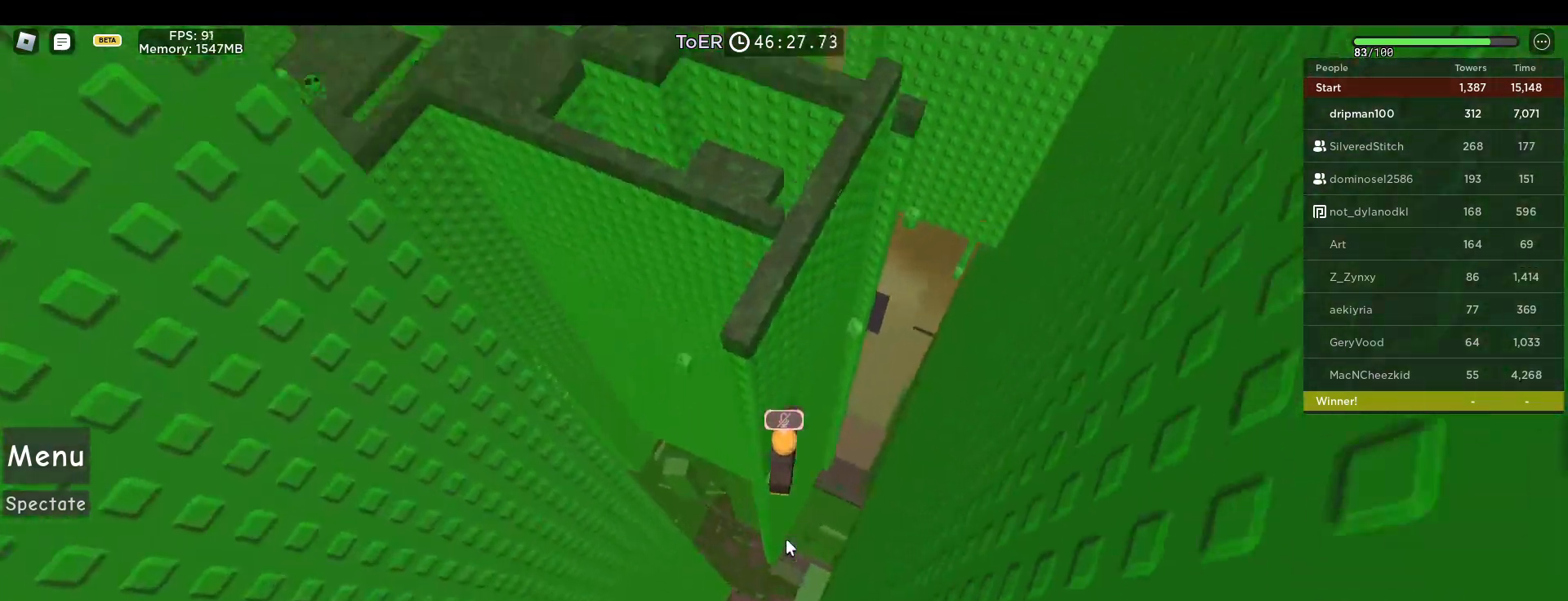
{"keys": [], "mouse": ["right"], "events": [[117, "space", "up"]]}
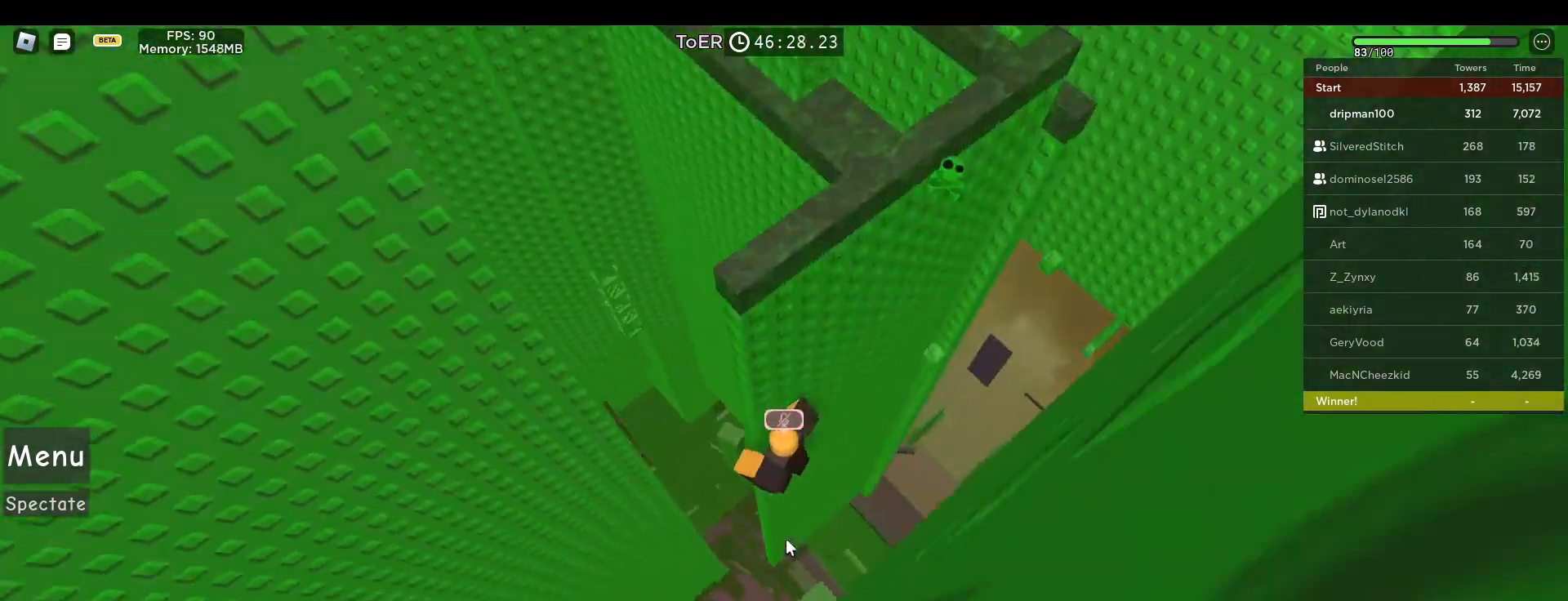
{"keys": [], "mouse": ["right"], "events": []}
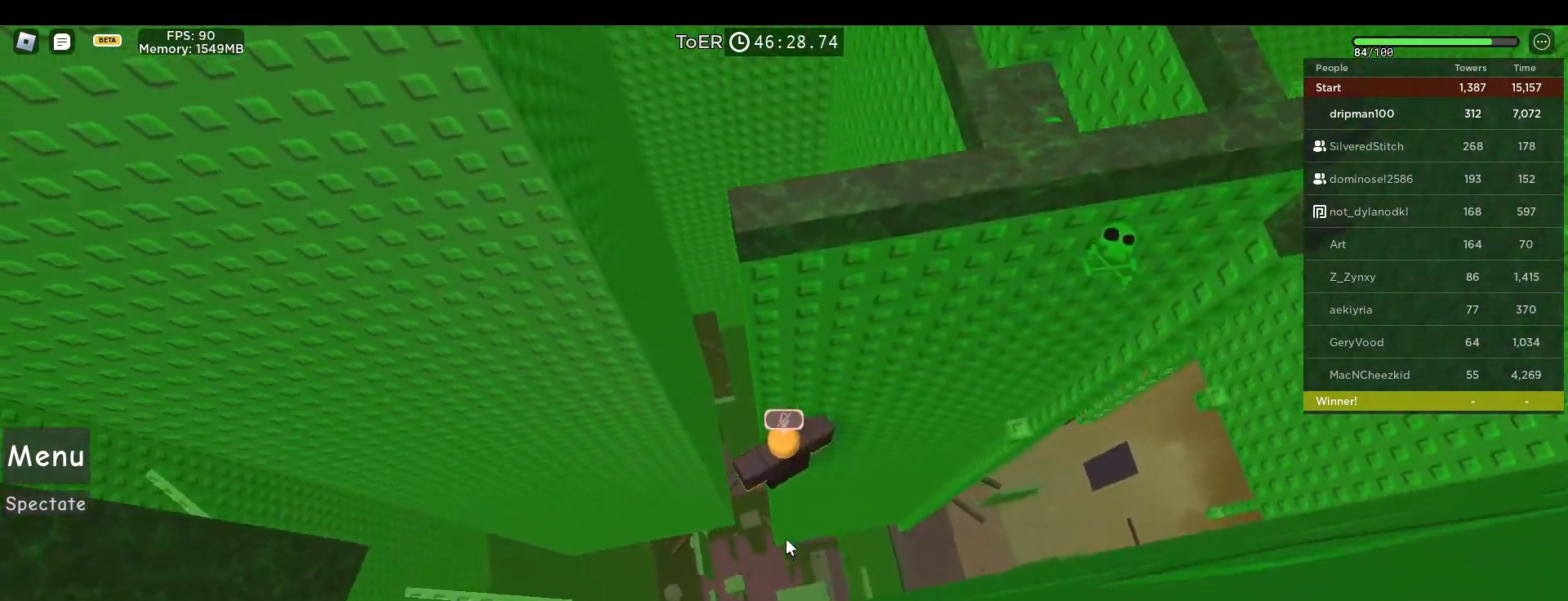
{"keys": [], "mouse": ["right"], "events": []}